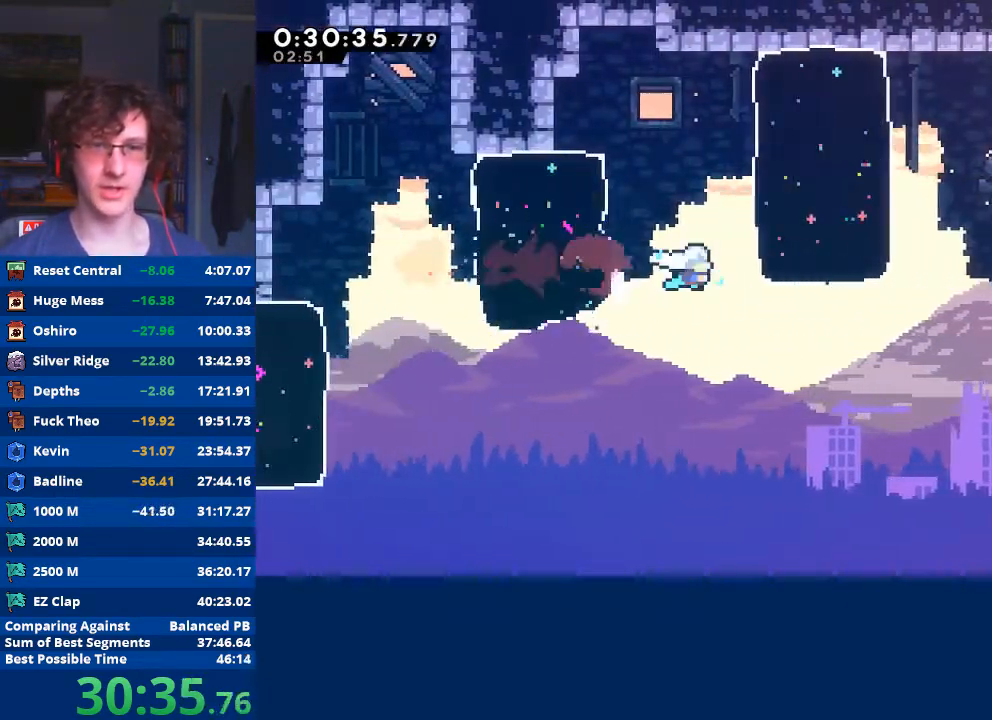
Gameplay with a controller (Xbox layout); each line is a JSON object with the inputs held at the frame after it. "events" lists button and stick changes between this image and that frame as [ms after this image, input, new state], when the widget could be followed in between. Not read: right_stick.
{"buttons": [], "left_stick": "right", "events": [[300, "X", "down"], [400, "X", "up"]]}
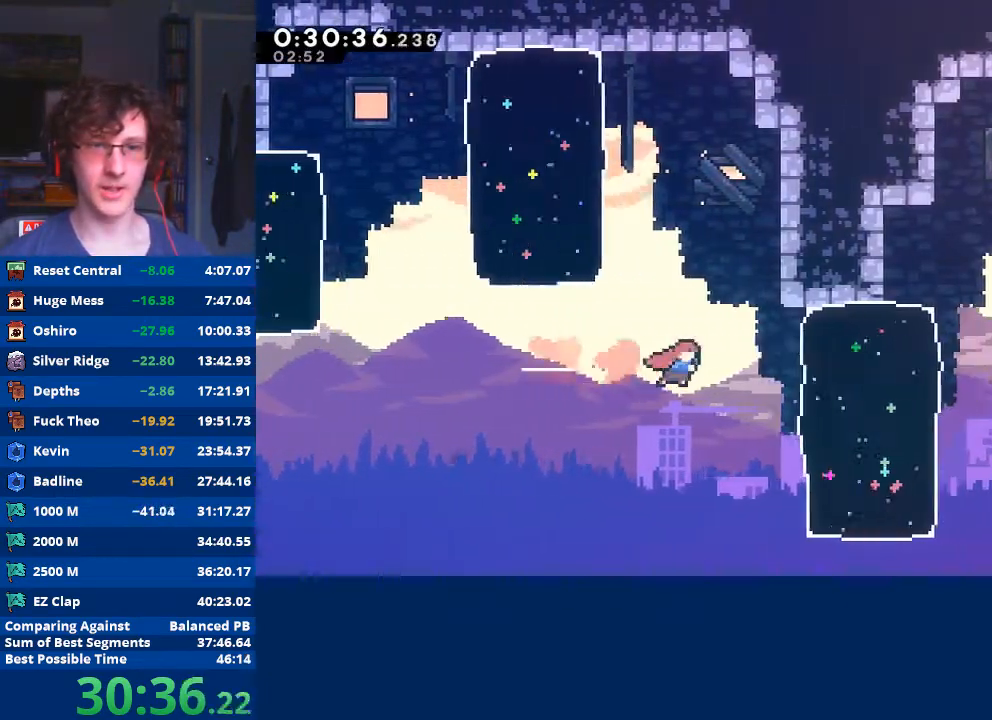
{"buttons": ["A"], "left_stick": "right", "events": [[67, "X", "down"], [233, "X", "up"], [467, "A", "down"]]}
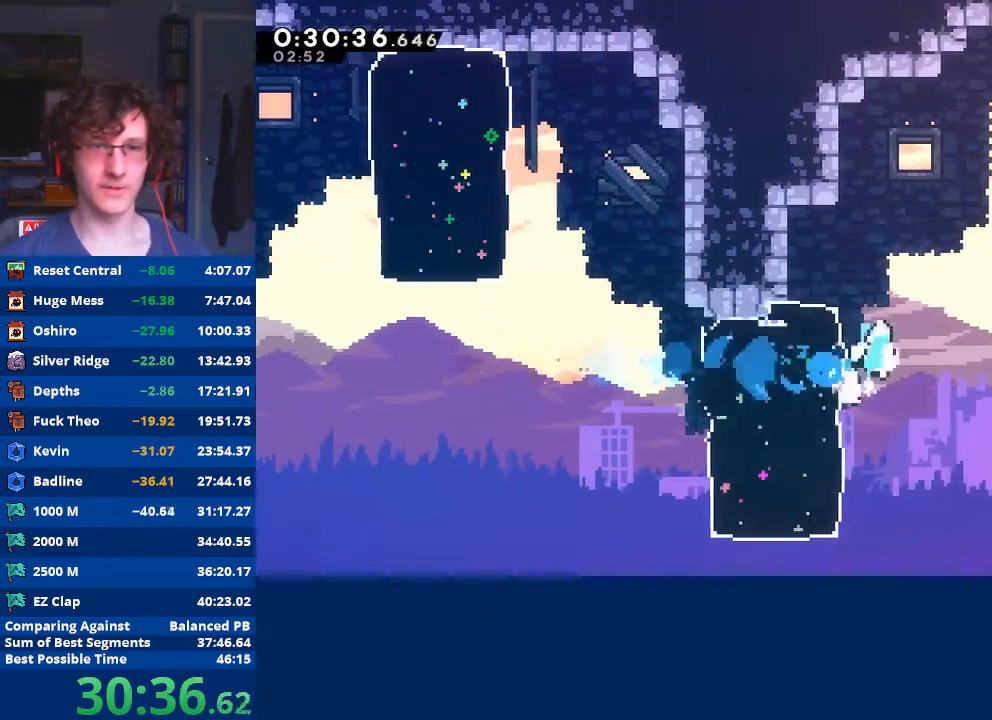
{"buttons": ["X"], "left_stick": "down-right", "events": [[100, "left_stick", "down-right"], [300, "A", "up"], [433, "X", "down"]]}
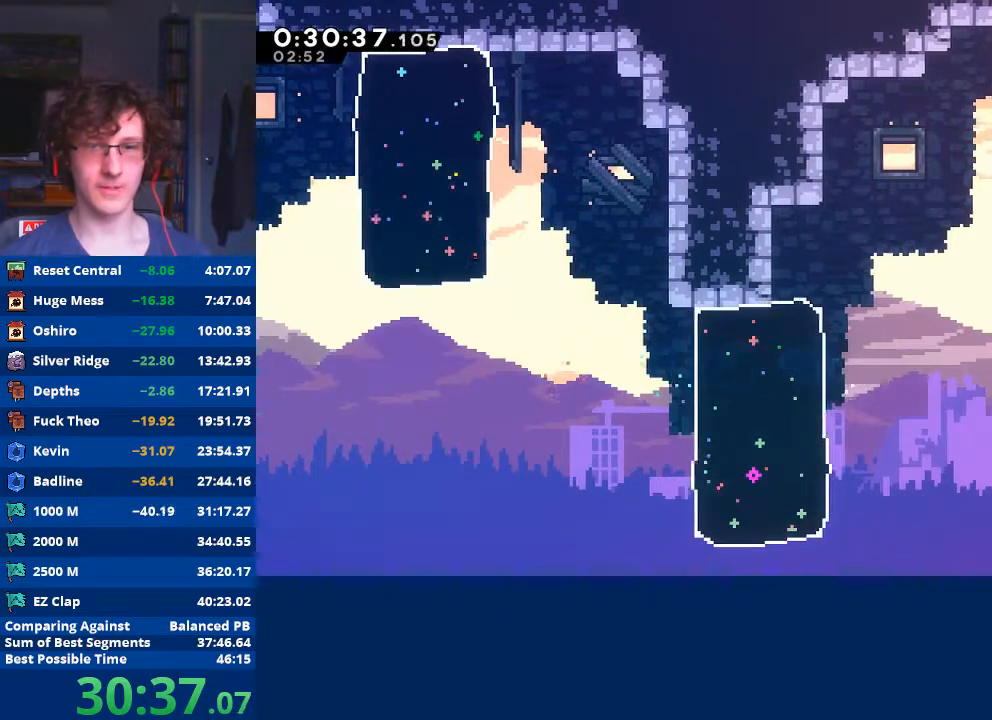
{"buttons": [], "left_stick": "center", "events": [[33, "X", "up"], [100, "A", "down"], [167, "A", "up"], [333, "left_stick", "center"]]}
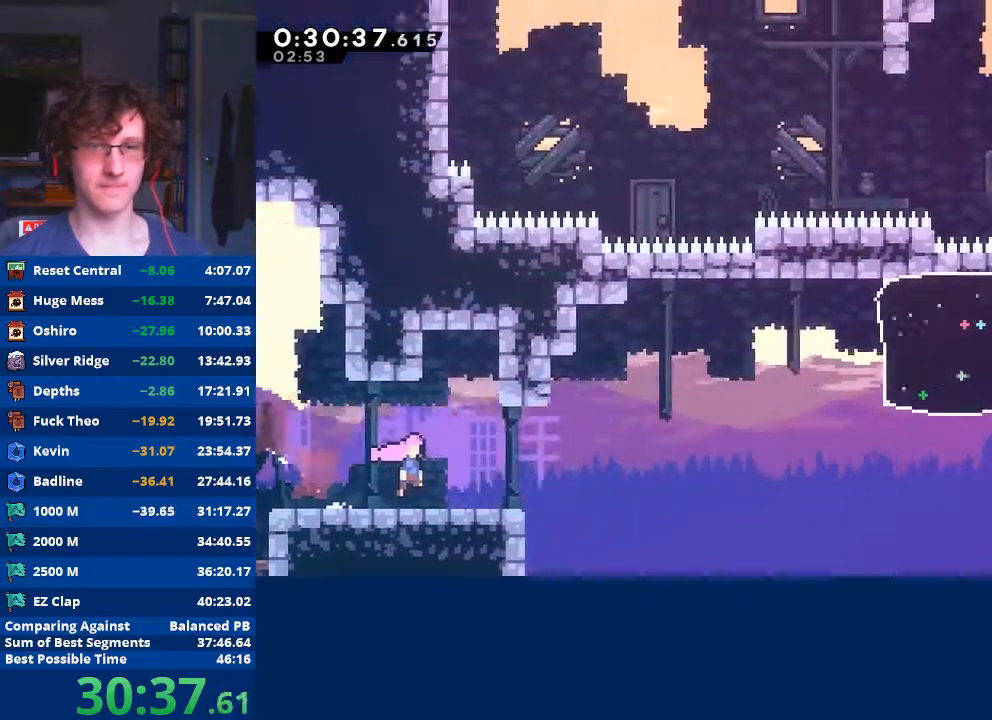
{"buttons": ["A"], "left_stick": "down-right", "events": [[400, "left_stick", "down-right"], [500, "A", "down"]]}
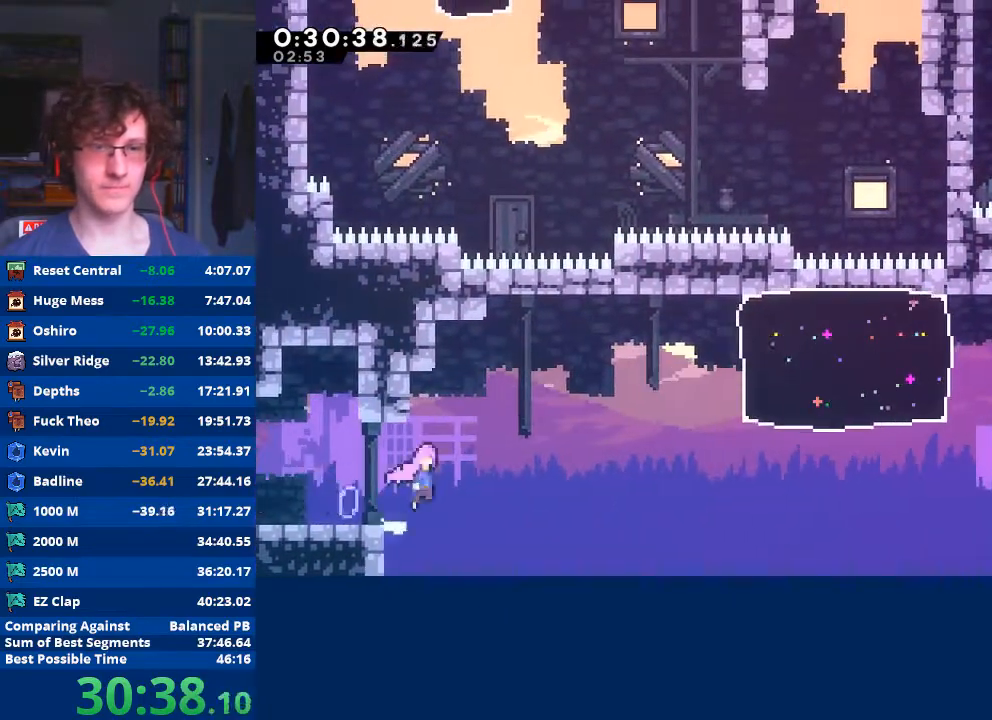
{"buttons": ["X"], "left_stick": "right", "events": [[167, "left_stick", "right"], [300, "A", "up"], [367, "X", "down"]]}
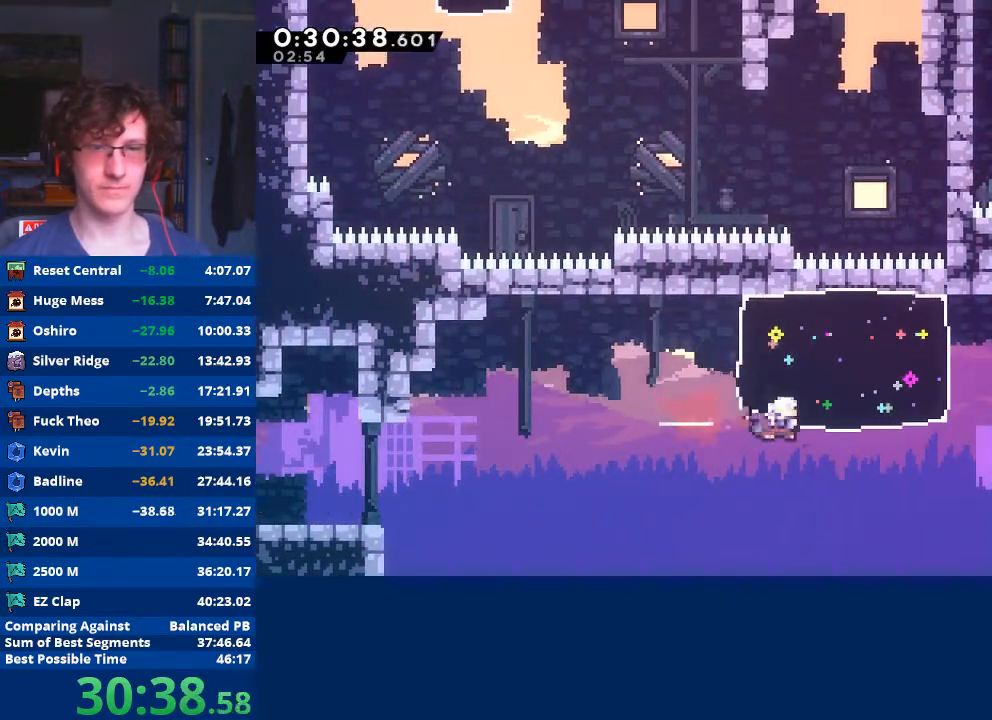
{"buttons": ["X"], "left_stick": "up", "events": [[33, "X", "up"], [300, "A", "down"], [467, "A", "up"], [467, "left_stick", "up"], [500, "X", "down"]]}
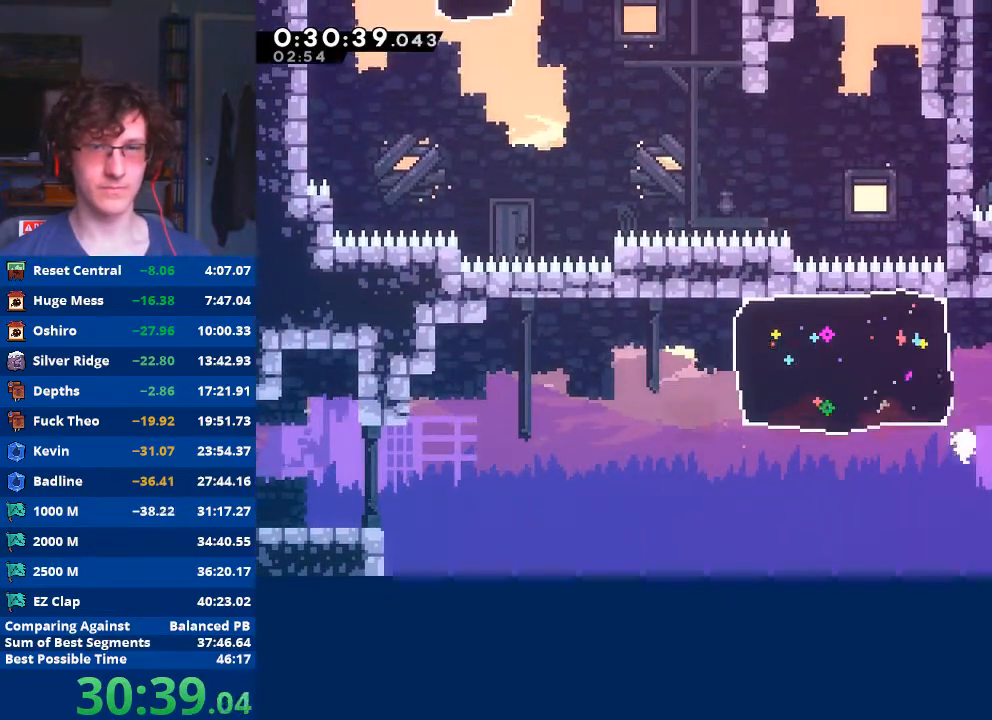
{"buttons": [], "left_stick": "up-left", "events": [[233, "X", "up"], [300, "left_stick", "up-left"]]}
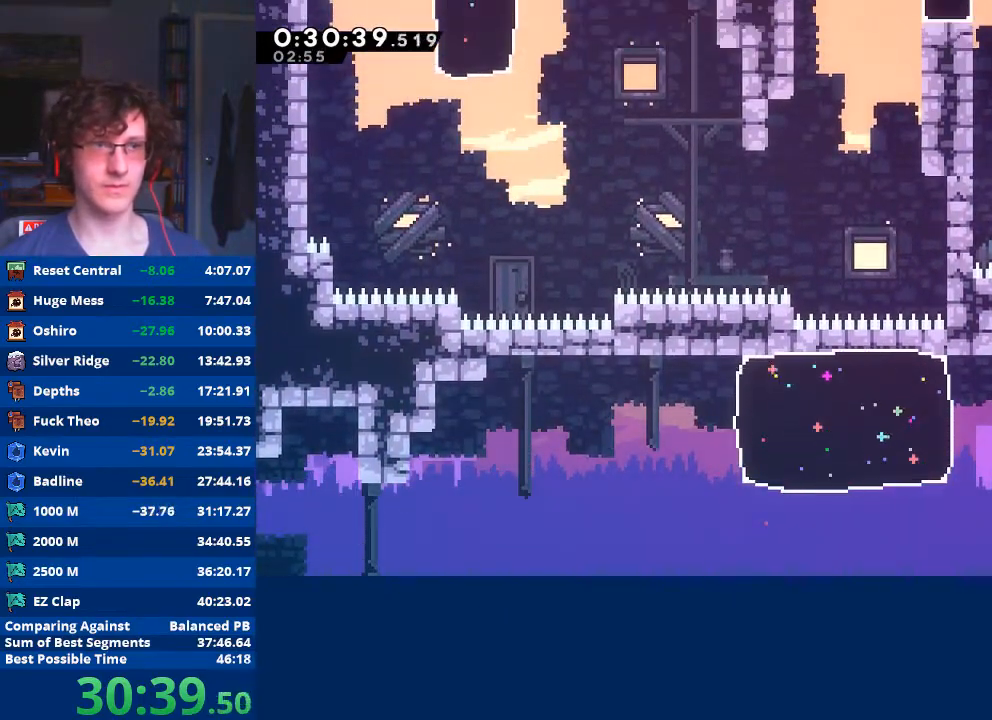
{"buttons": [], "left_stick": "up-left", "events": []}
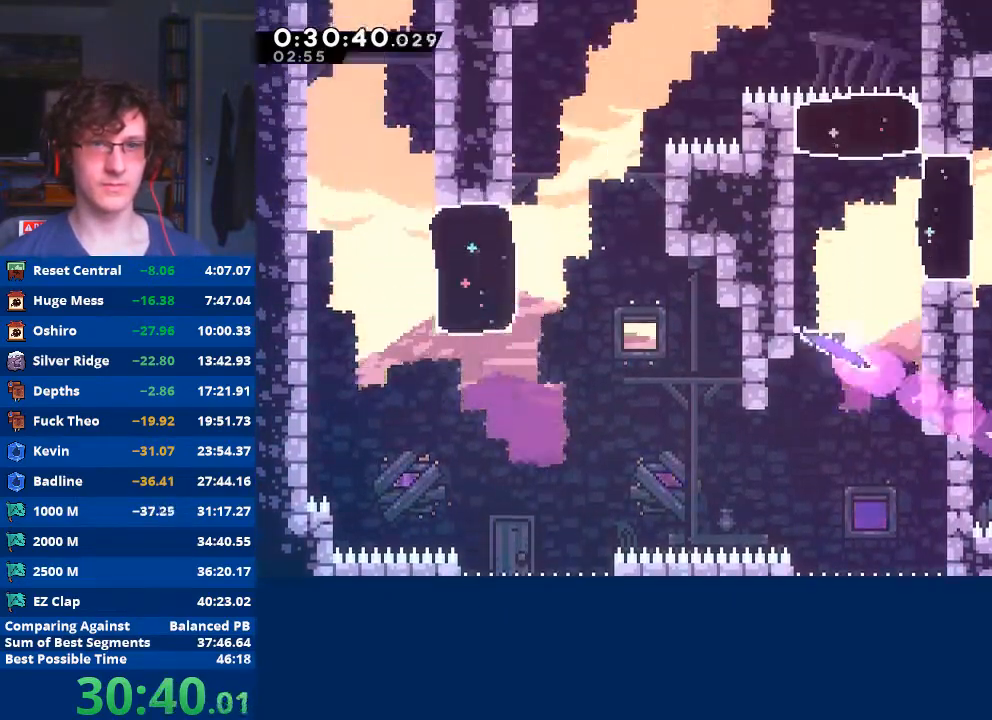
{"buttons": ["X"], "left_stick": "up-left", "events": [[433, "X", "down"]]}
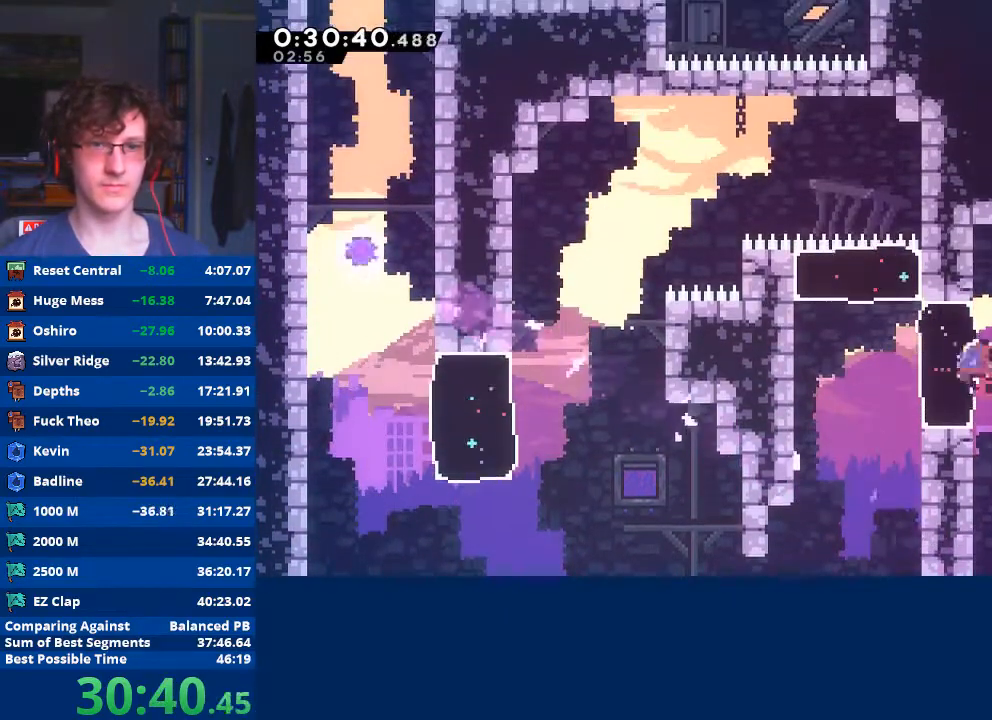
{"buttons": ["X"], "left_stick": "left", "events": [[67, "left_stick", "left"], [200, "X", "up"], [400, "X", "down"]]}
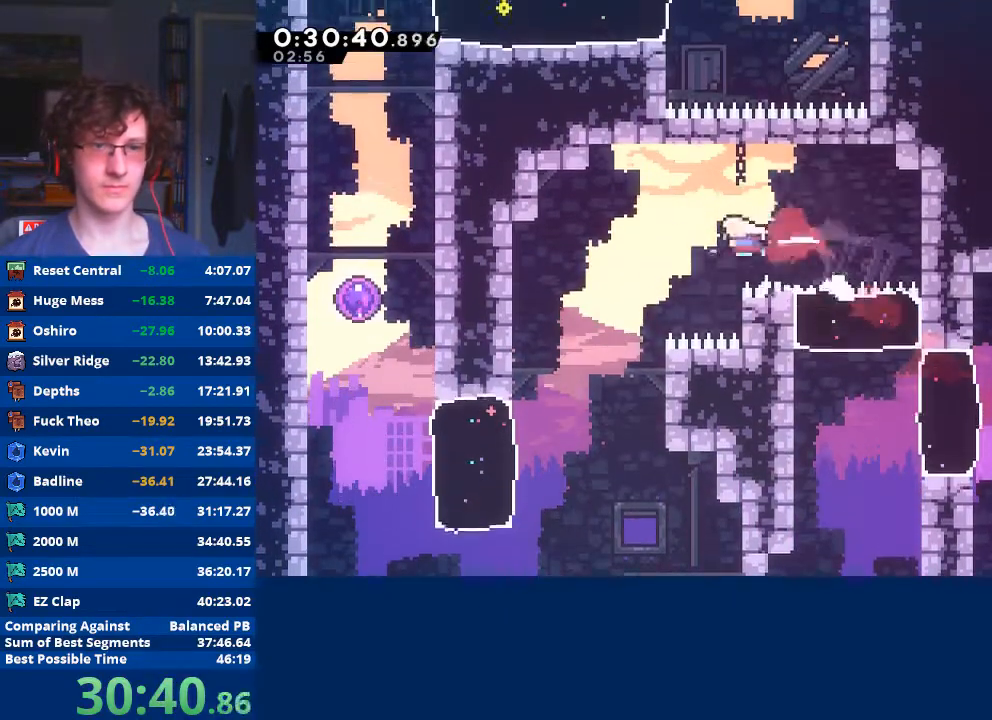
{"buttons": [], "left_stick": "left", "events": [[67, "X", "up"], [267, "left_stick", "center"], [467, "left_stick", "left"]]}
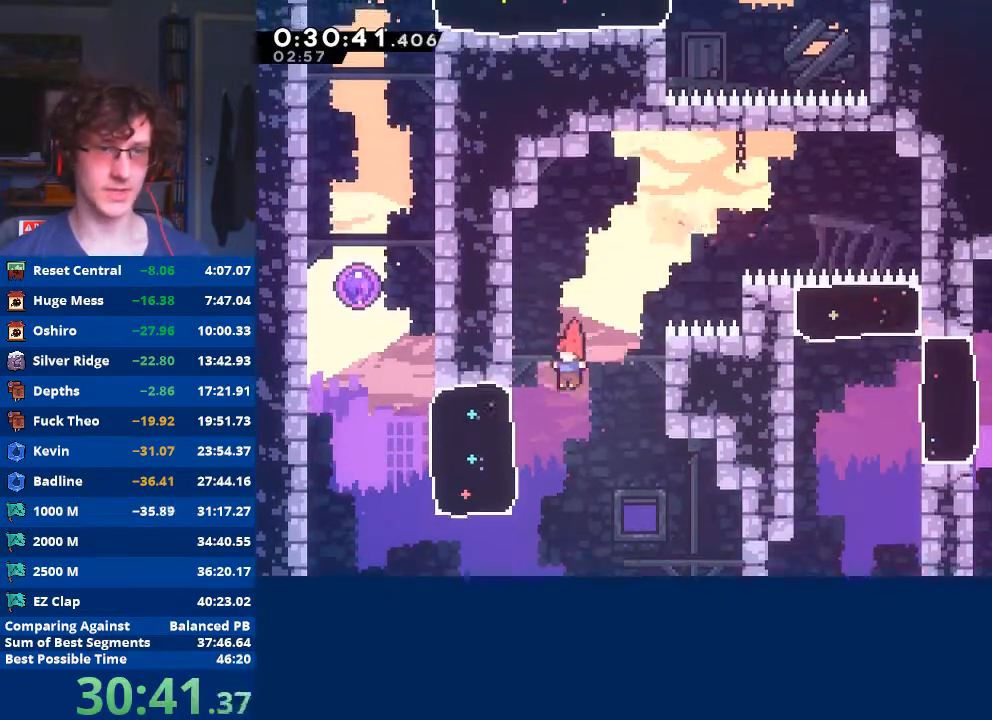
{"buttons": [], "left_stick": "up", "events": [[200, "X", "down"], [300, "X", "up"], [400, "left_stick", "up"], [433, "A", "down"], [500, "A", "up"]]}
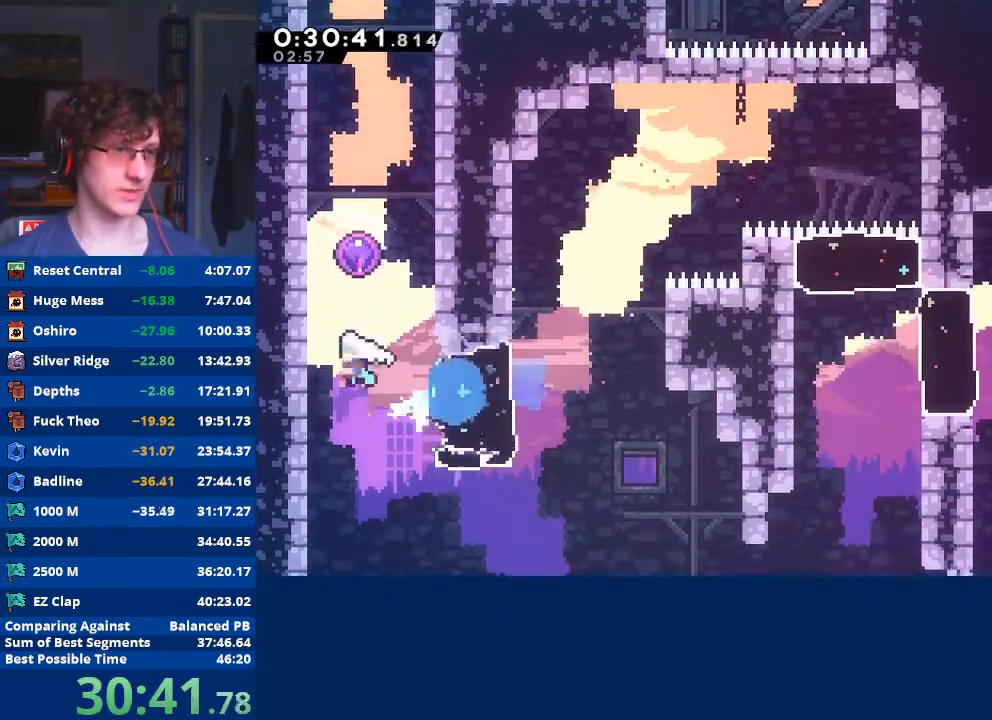
{"buttons": [], "left_stick": "right", "events": [[33, "X", "down"], [200, "X", "up"], [267, "left_stick", "right"]]}
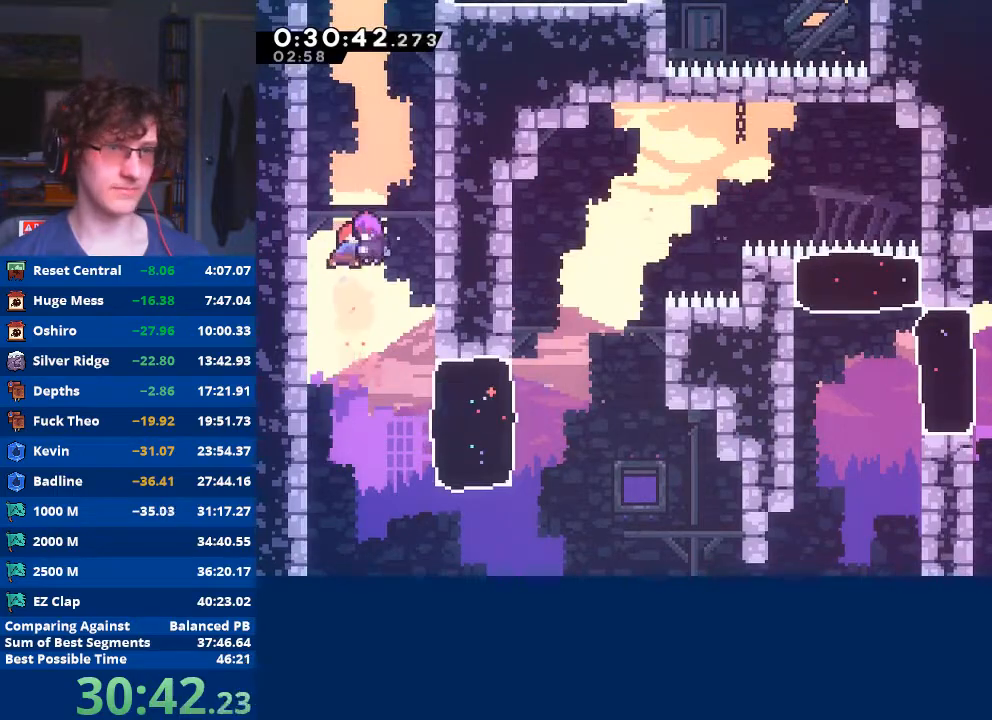
{"buttons": [], "left_stick": "right", "events": []}
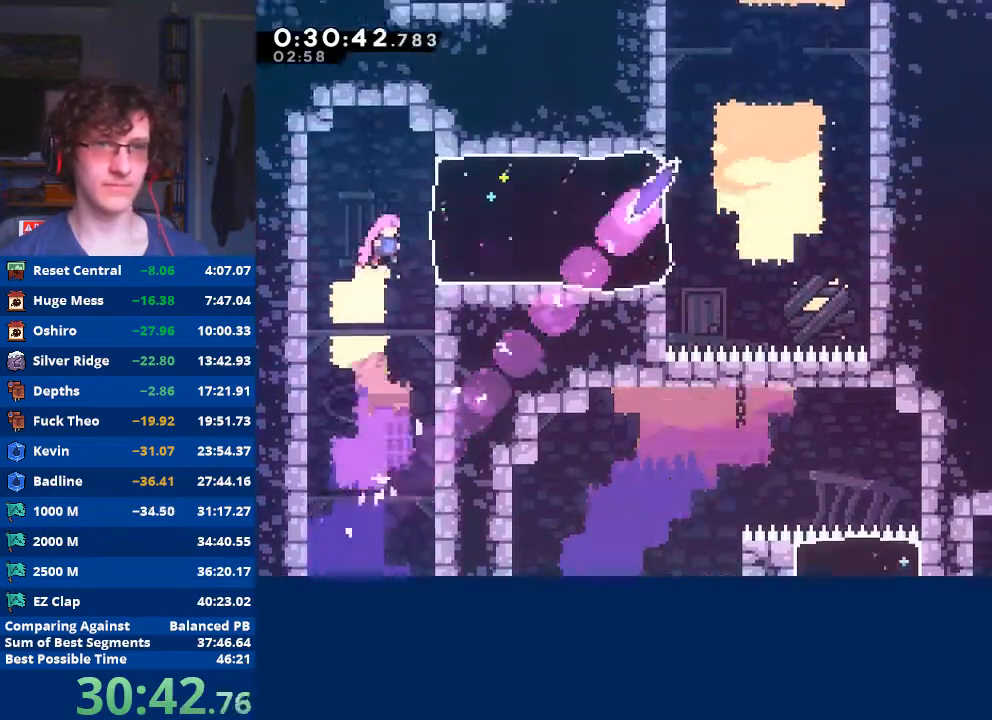
{"buttons": ["A"], "left_stick": "right", "events": [[133, "X", "down"], [267, "X", "up"], [500, "A", "down"]]}
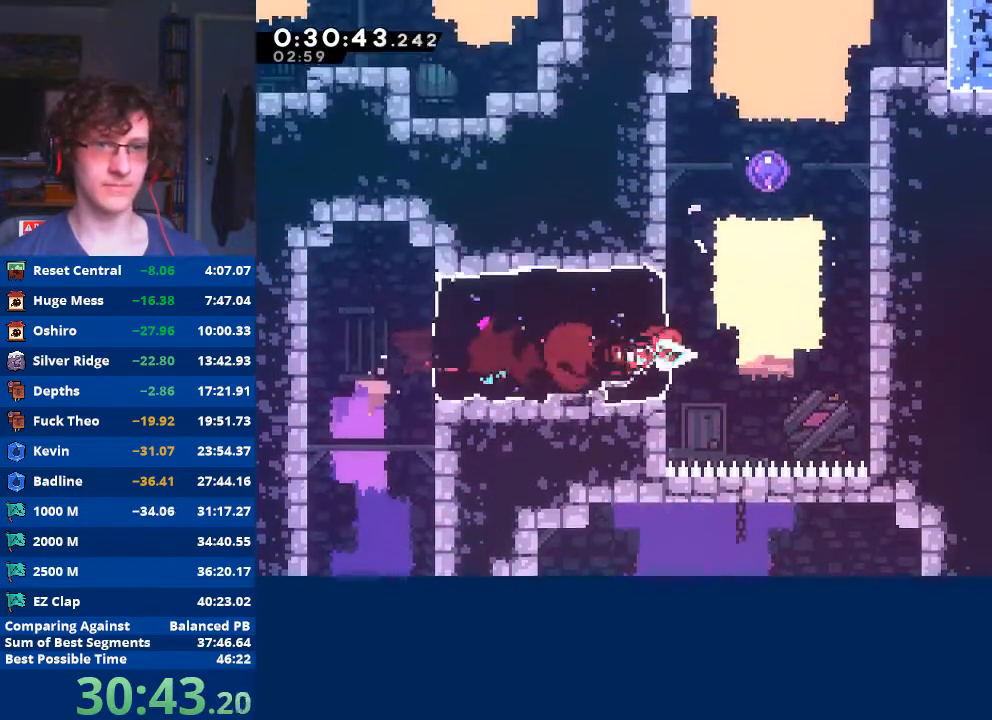
{"buttons": [], "left_stick": "up", "events": [[133, "A", "up"], [133, "left_stick", "up"], [200, "X", "down"], [367, "X", "up"]]}
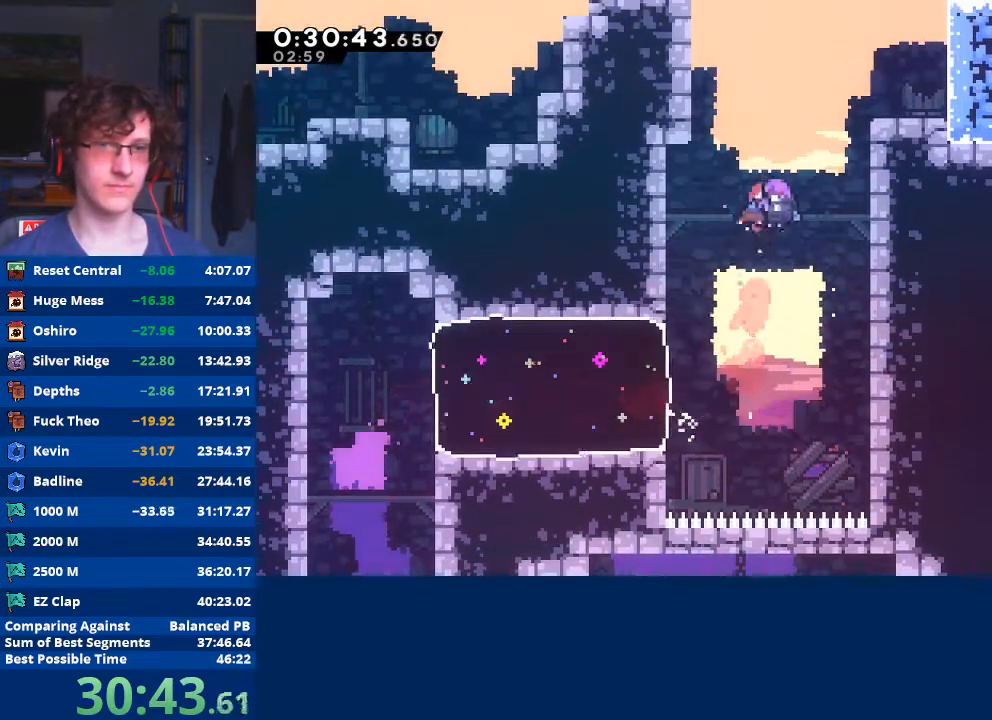
{"buttons": [], "left_stick": "up", "events": []}
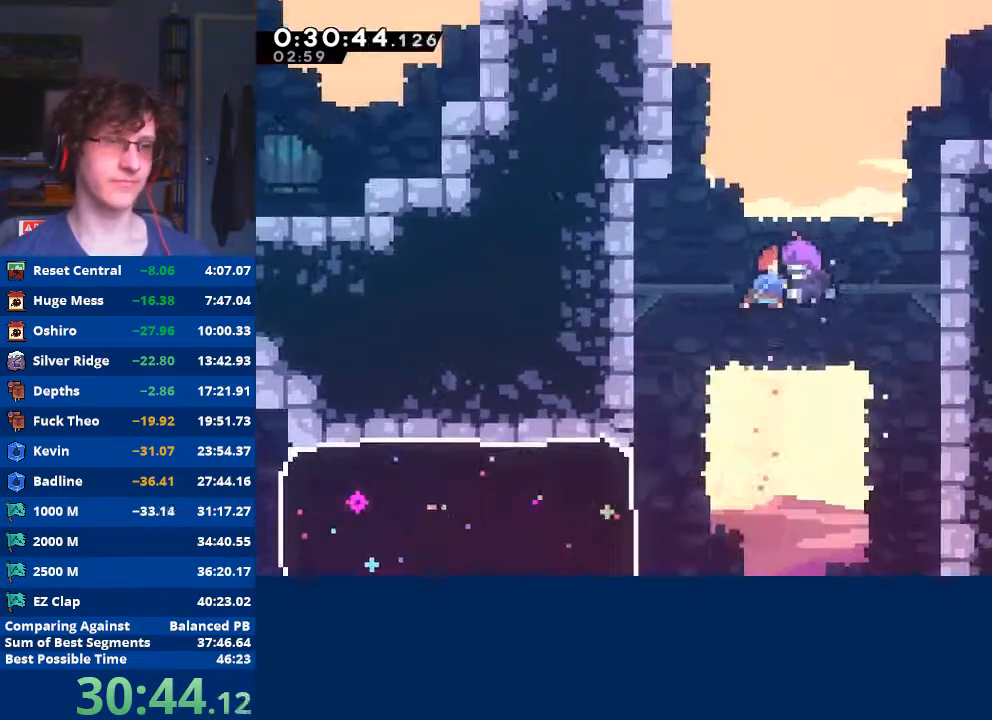
{"buttons": [], "left_stick": "center", "events": [[200, "left_stick", "center"]]}
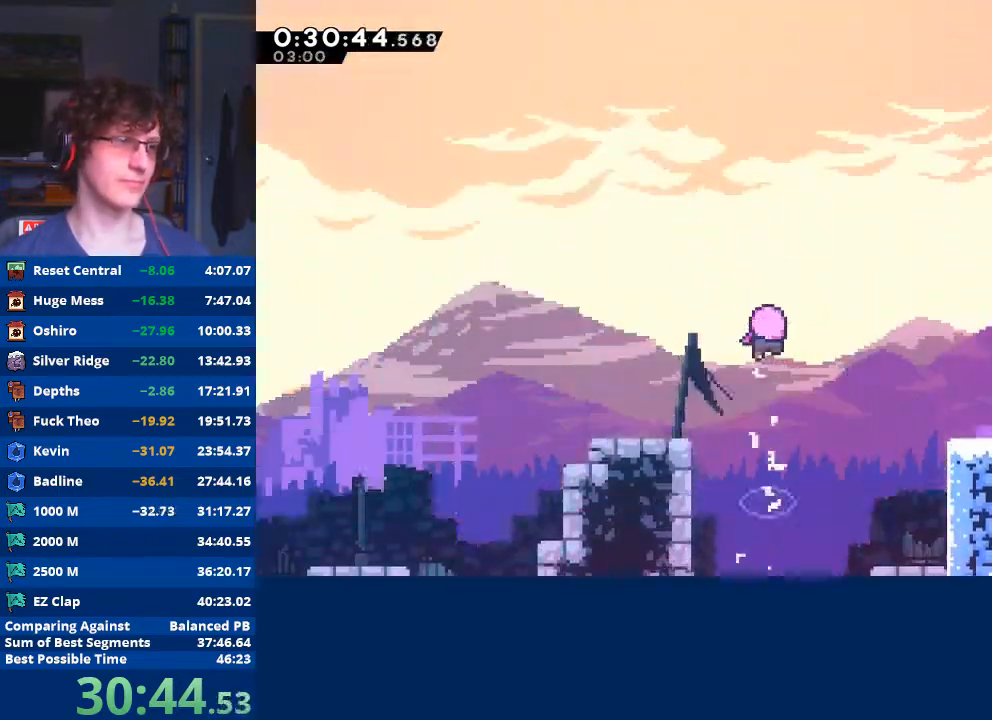
{"buttons": [], "left_stick": "center", "events": []}
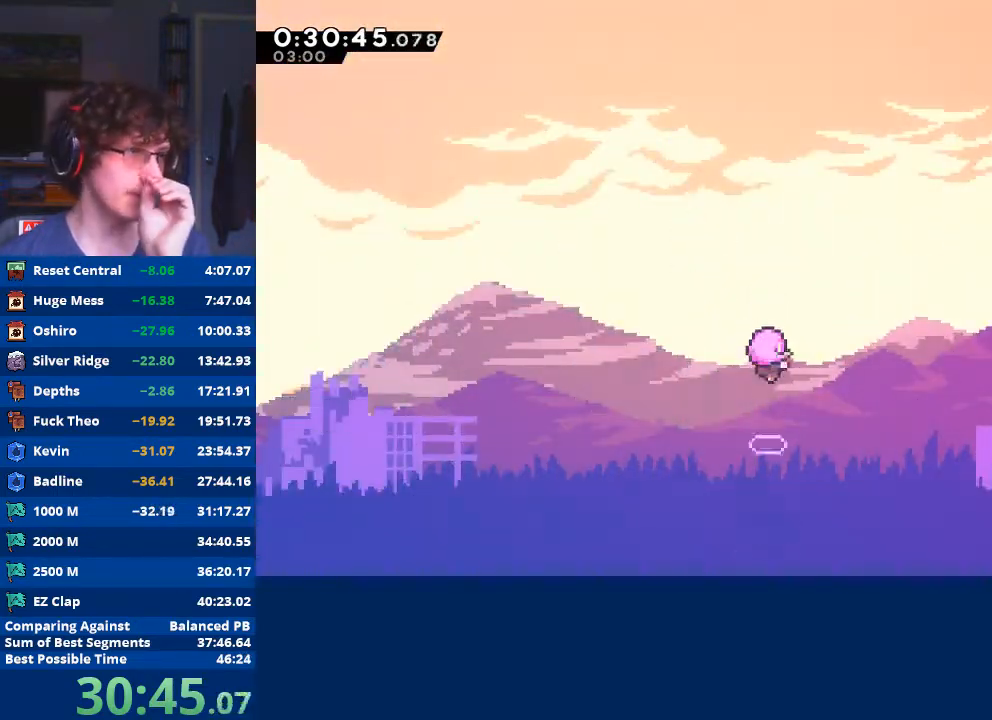
{"buttons": [], "left_stick": "center", "events": []}
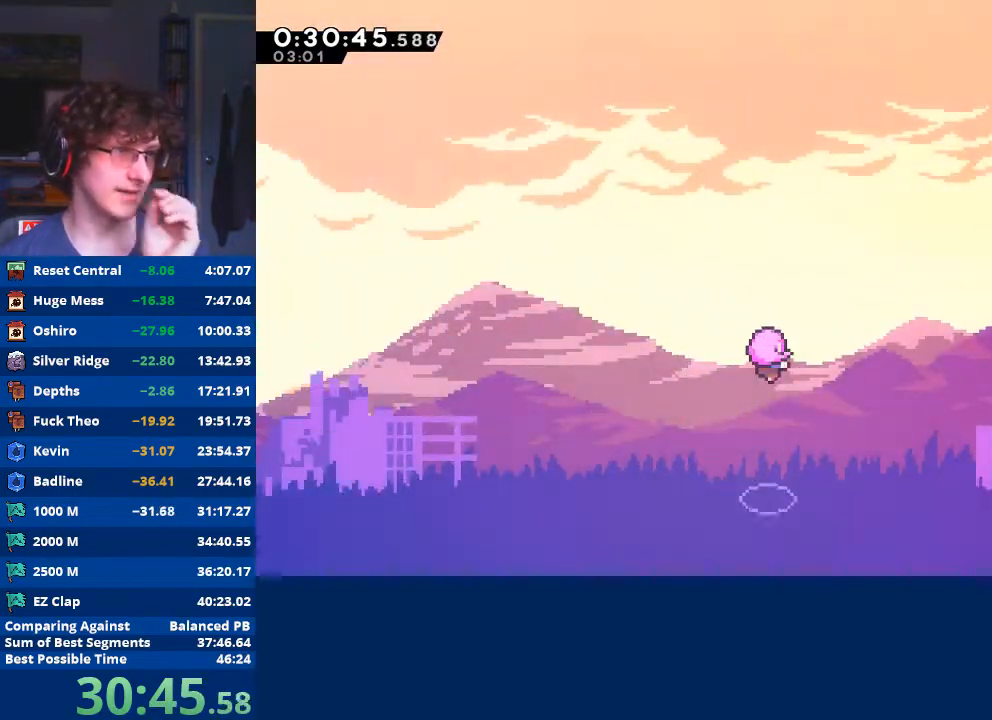
{"buttons": [], "left_stick": "center", "events": []}
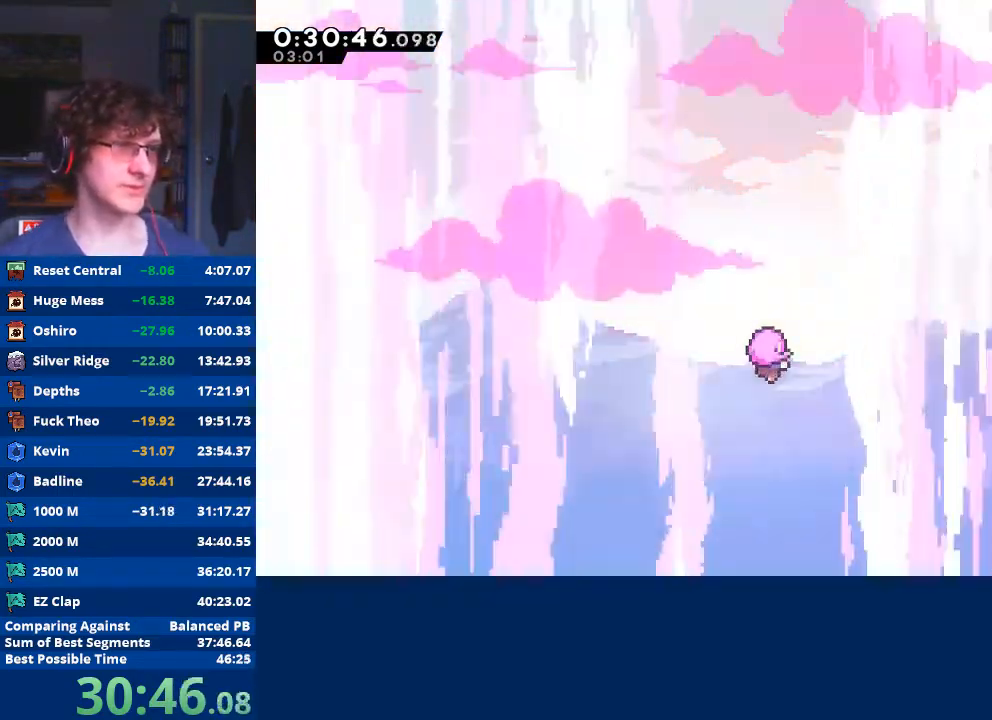
{"buttons": [], "left_stick": "center", "events": []}
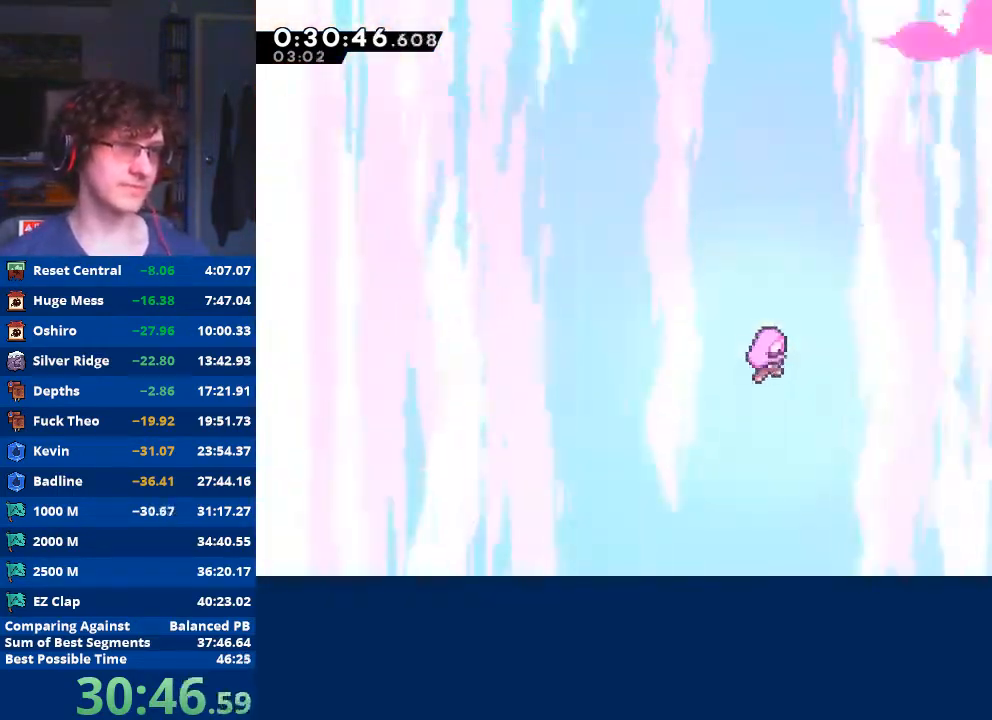
{"buttons": ["START"], "left_stick": "center", "events": [[500, "START", "down"]]}
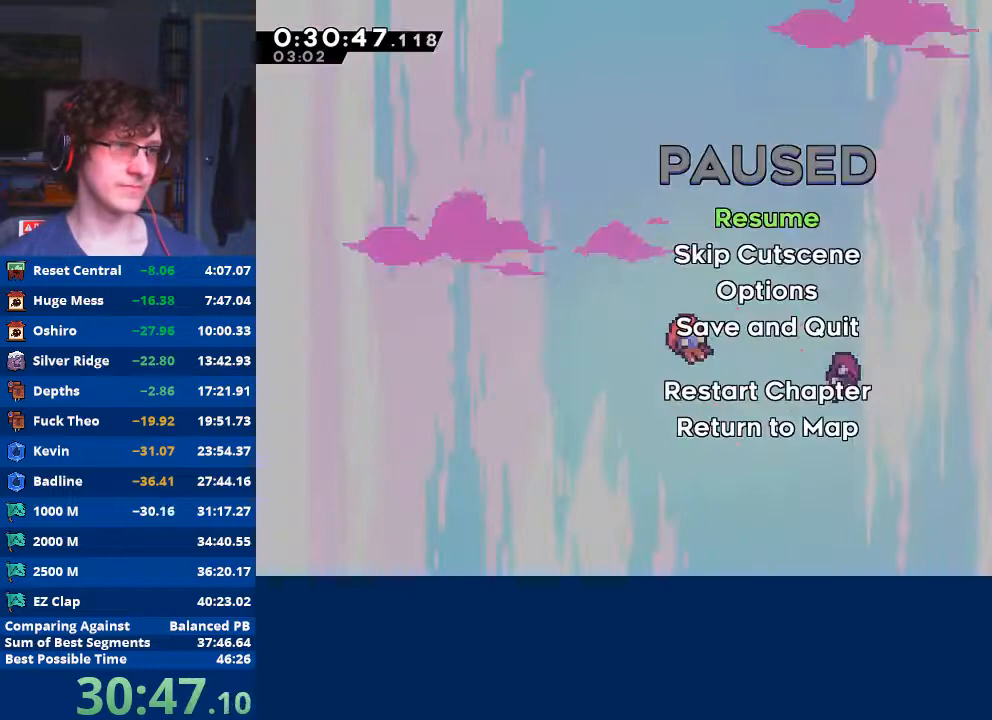
{"buttons": [], "left_stick": "center", "events": [[33, "left_stick", "down"], [100, "START", "up"], [133, "left_stick", "center"], [200, "A", "down"], [300, "A", "up"]]}
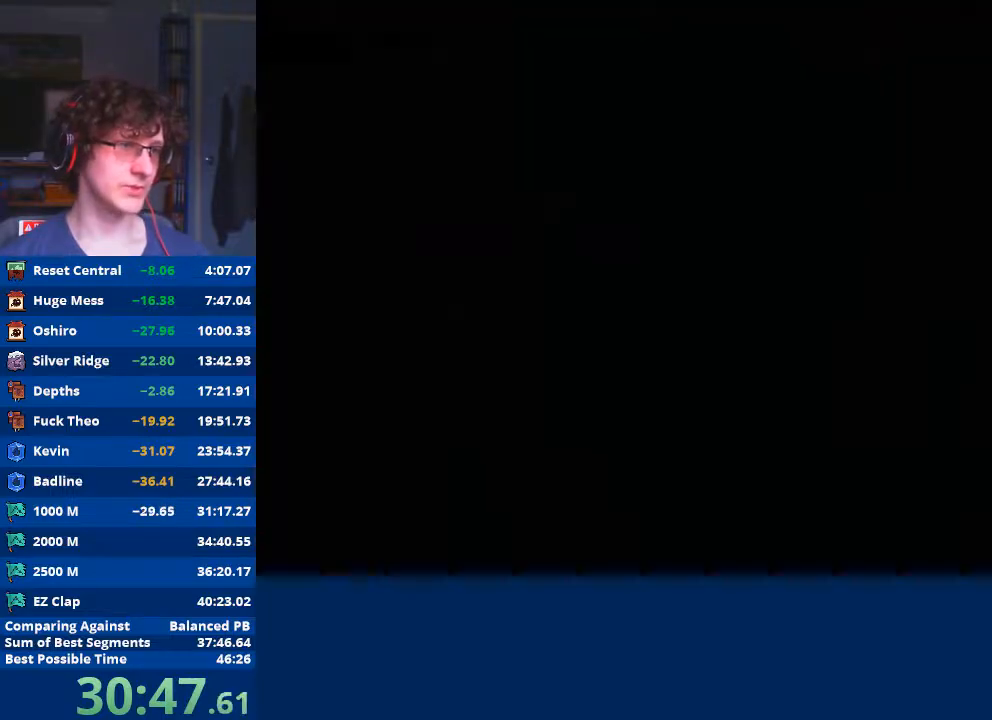
{"buttons": [], "left_stick": "center", "events": []}
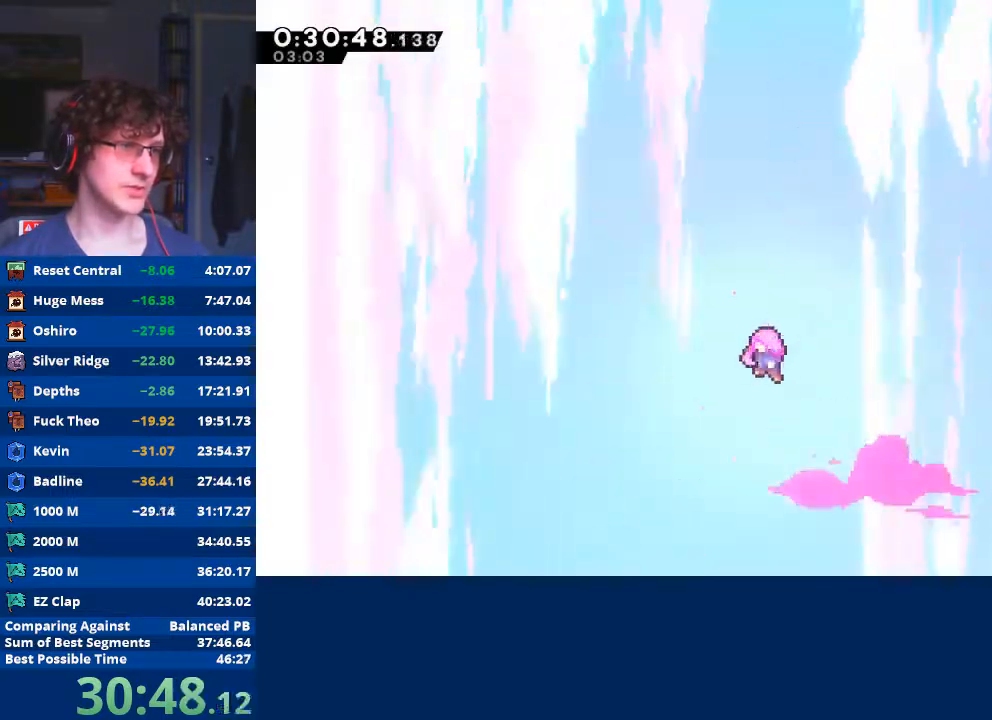
{"buttons": [], "left_stick": "center", "events": []}
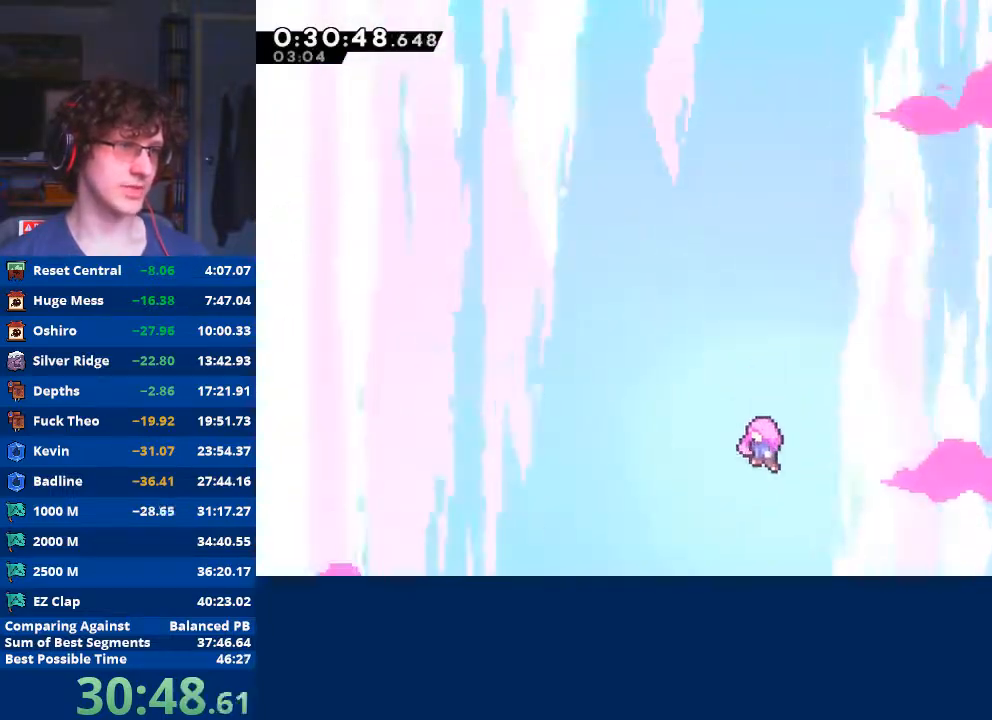
{"buttons": [], "left_stick": "center", "events": []}
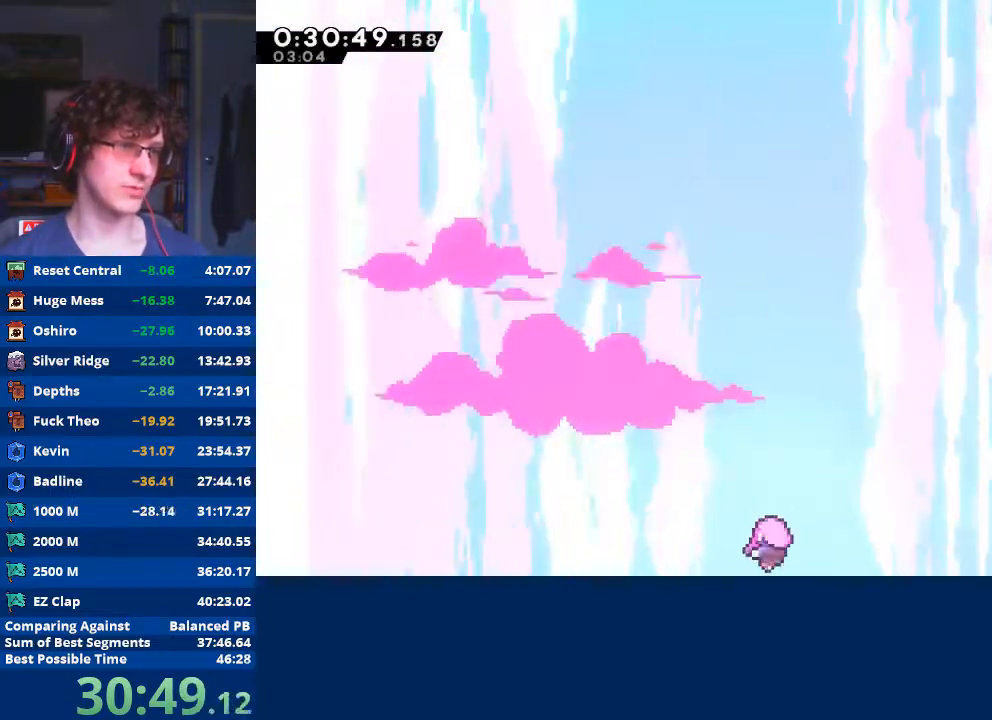
{"buttons": [], "left_stick": "center", "events": []}
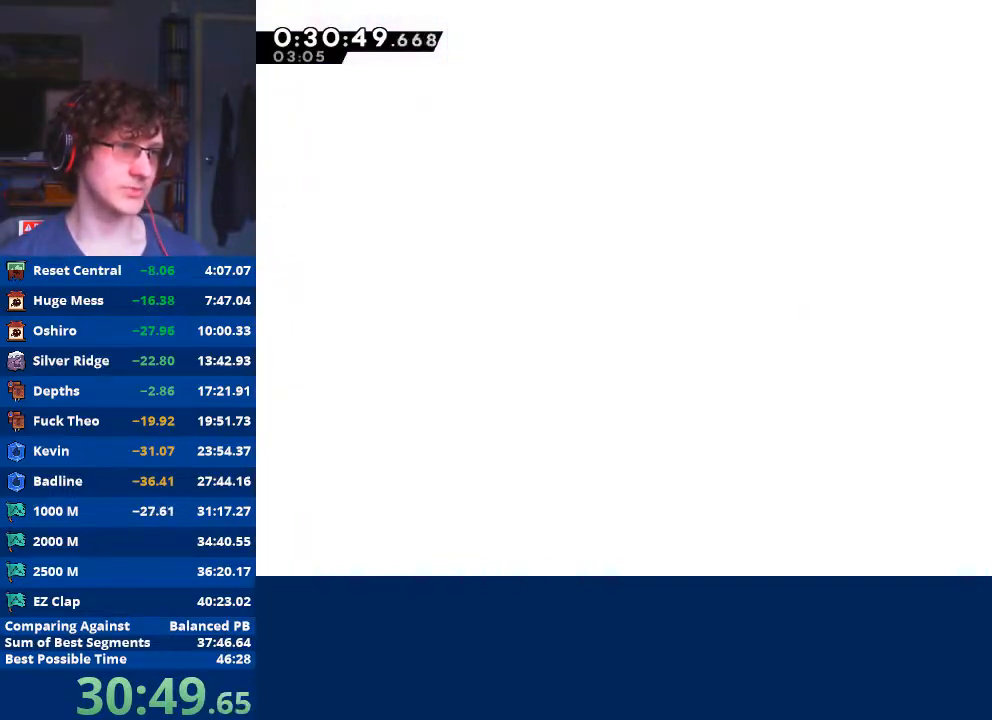
{"buttons": [], "left_stick": "center", "events": []}